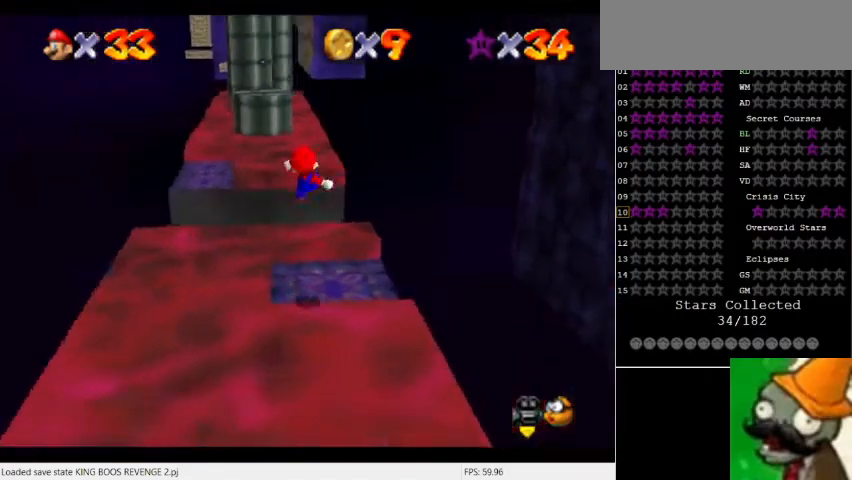
Gameplay with keyboard; each line is a JSON object with the keys held at the frame after it. "events" lists presses ("down") and releases ("up") of "a", "caps_lock", "ctrl", "down", "escape", "f1", "f10", "f11", "f12", "f2", "f3", "f4", "f5", "f6", "f7", "f8", "f9", "left", "num5", "return", "right", "shift_l", "shift_r", "space", "tab" and "up" between this image and that frame as [ms after this image, input, new state], when the widget could be followed in between. No other keys are recorded. Mouse input is not recorded.
{"keys": [], "events": []}
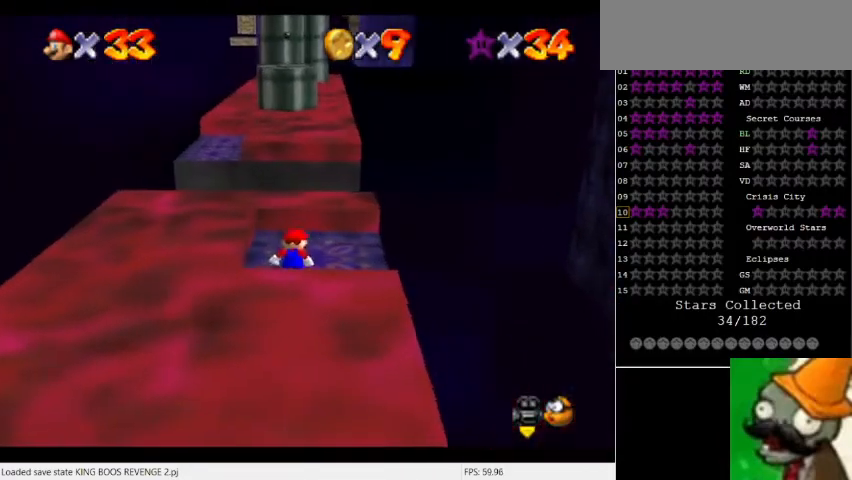
{"keys": [], "events": []}
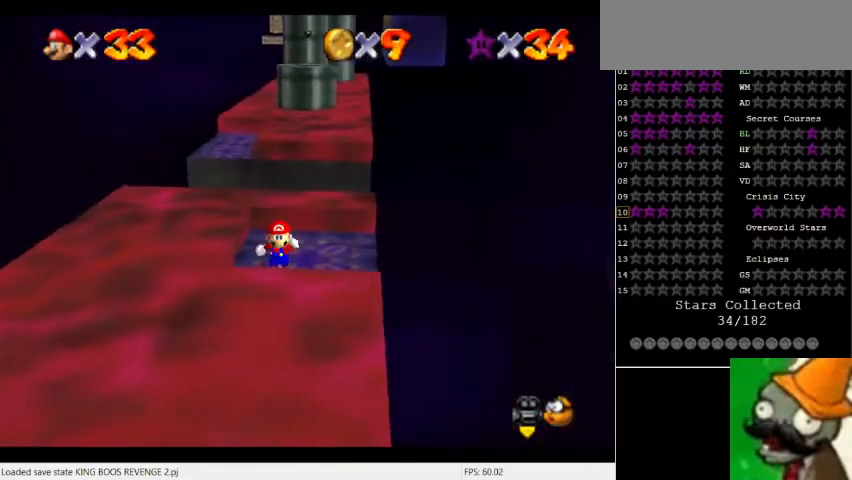
{"keys": [], "events": []}
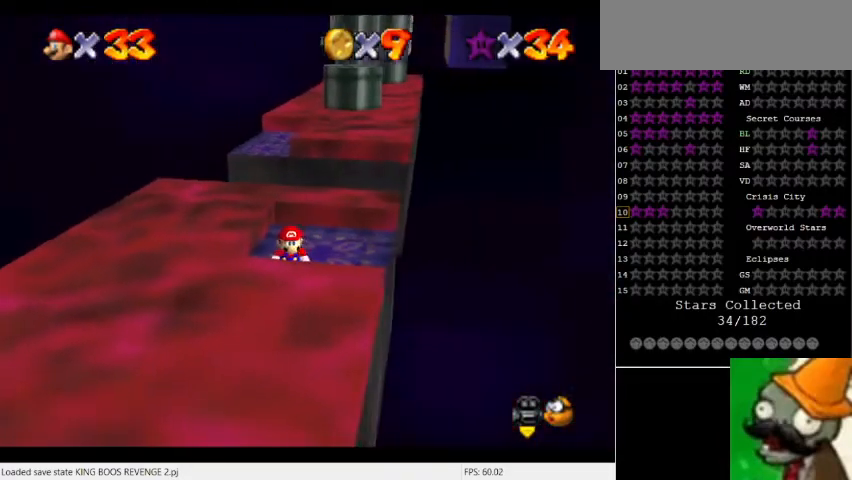
{"keys": ["num5"], "events": [[67, "num5", "down"]]}
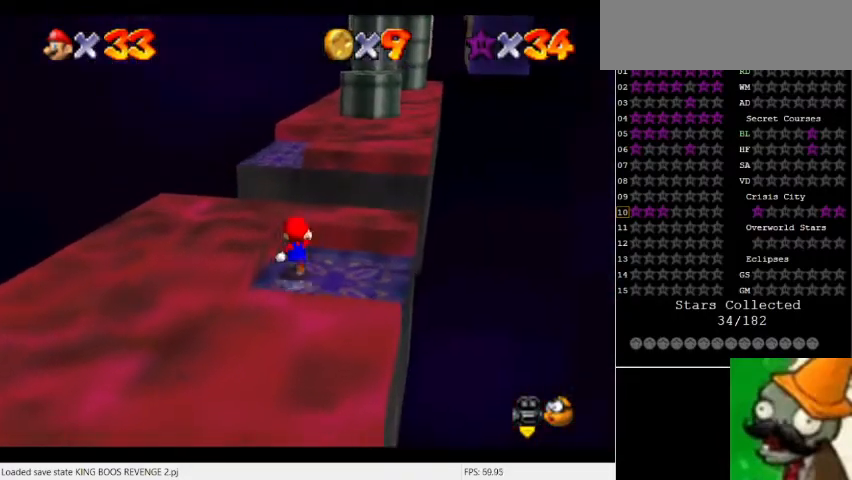
{"keys": ["num5"], "events": [[133, "space", "down"], [267, "space", "up"]]}
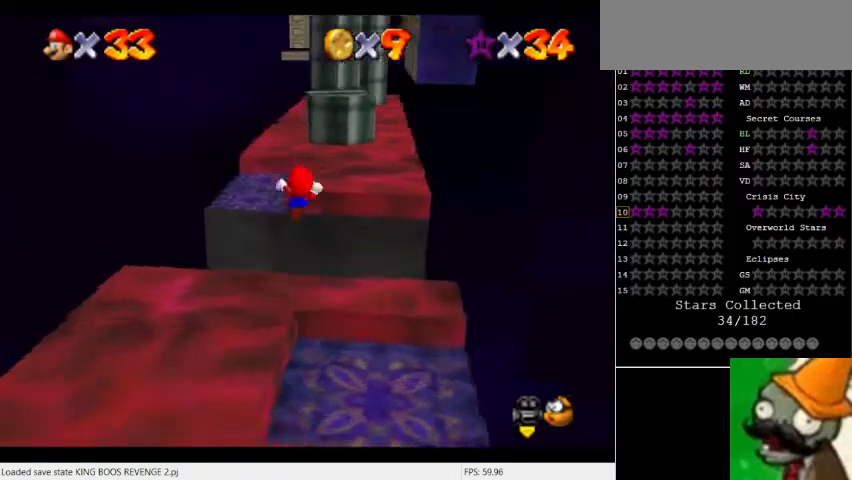
{"keys": [], "events": [[300, "num5", "up"]]}
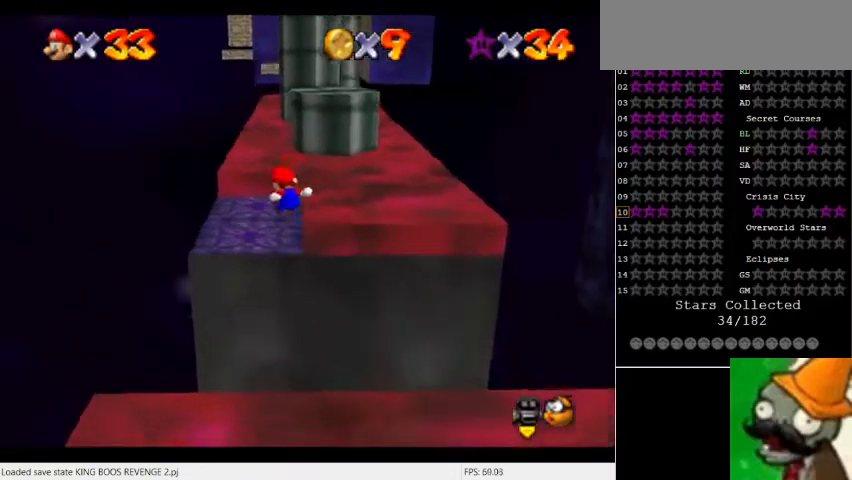
{"keys": ["num5"], "events": [[433, "num5", "down"]]}
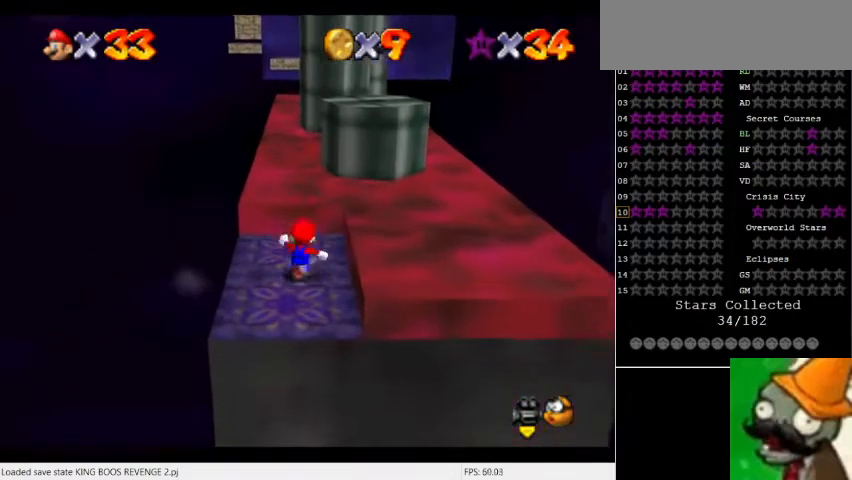
{"keys": [], "events": [[100, "space", "down"], [167, "num5", "up"], [400, "space", "up"]]}
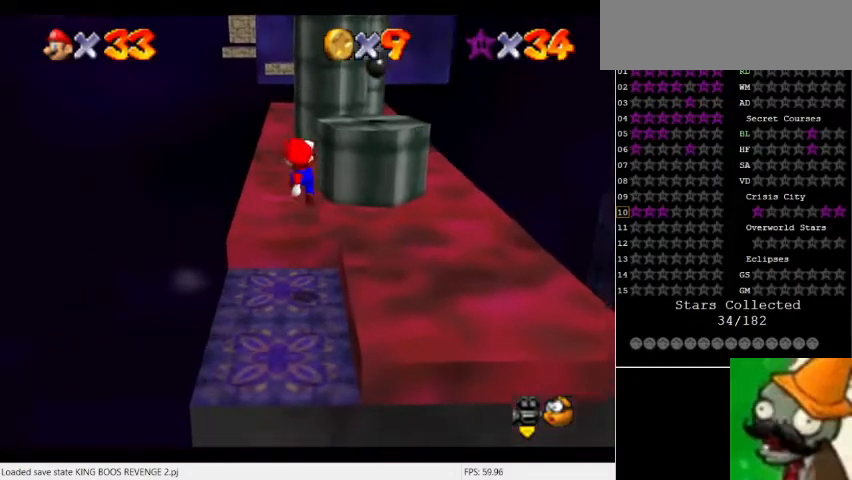
{"keys": [], "events": []}
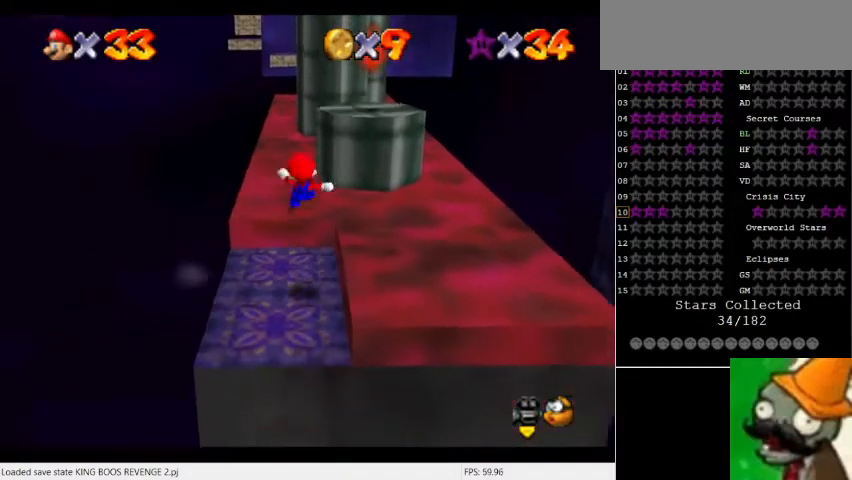
{"keys": ["num5", "space"], "events": [[400, "num5", "down"], [500, "space", "down"]]}
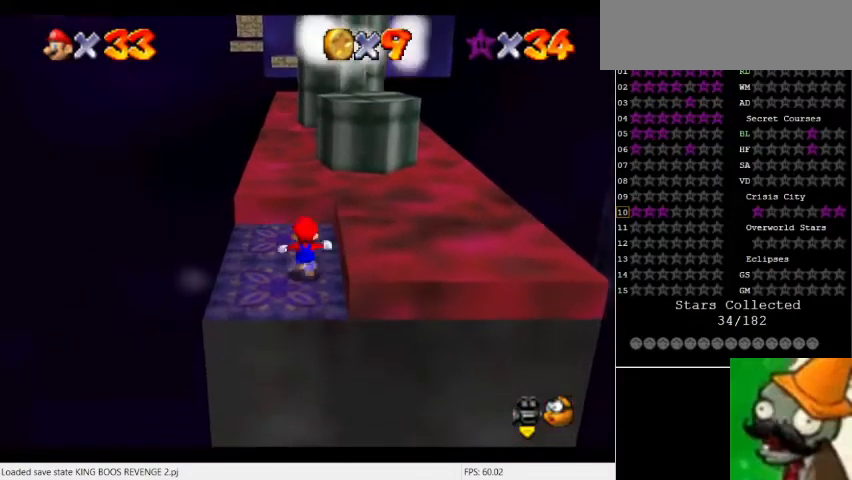
{"keys": ["num5"], "events": [[100, "space", "up"]]}
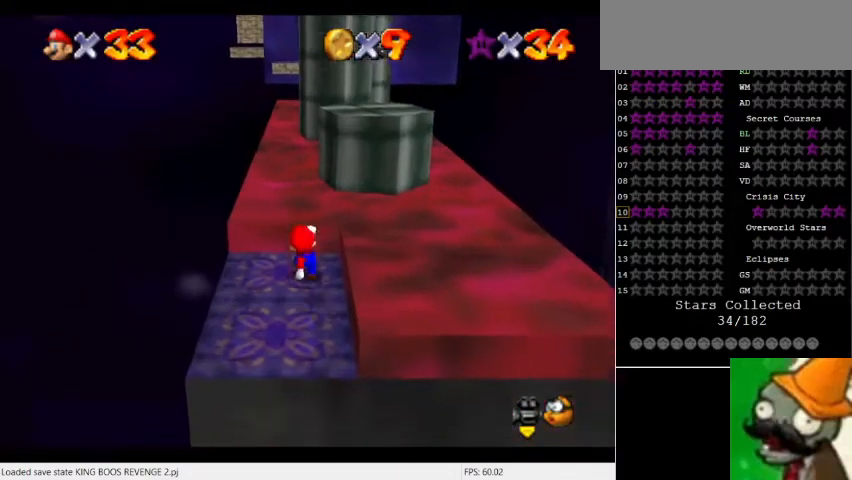
{"keys": [], "events": [[67, "space", "down"], [300, "num5", "up"], [400, "space", "up"]]}
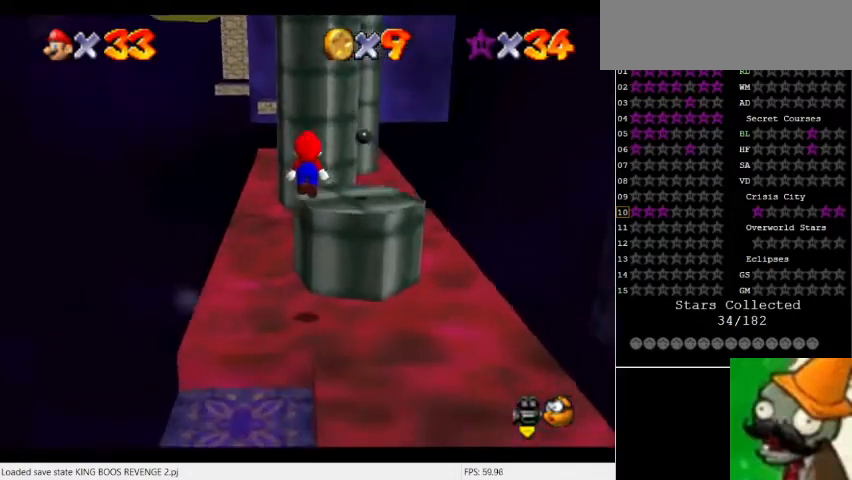
{"keys": [], "events": []}
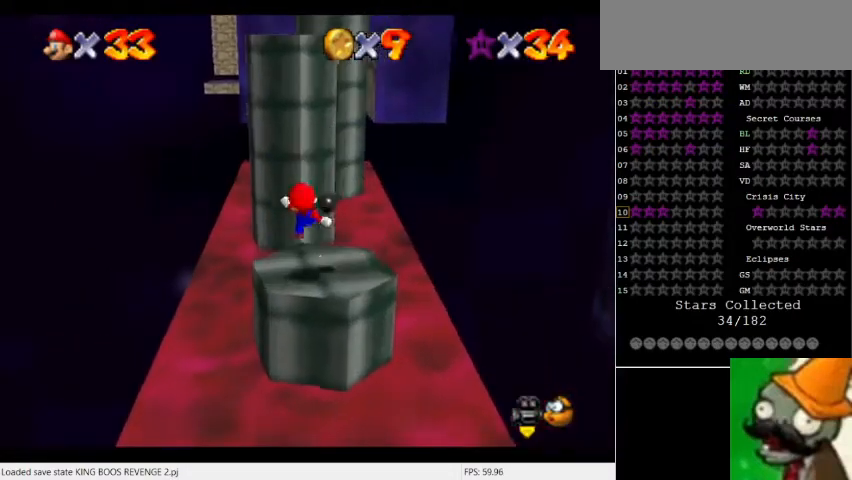
{"keys": ["space"], "events": [[400, "space", "down"]]}
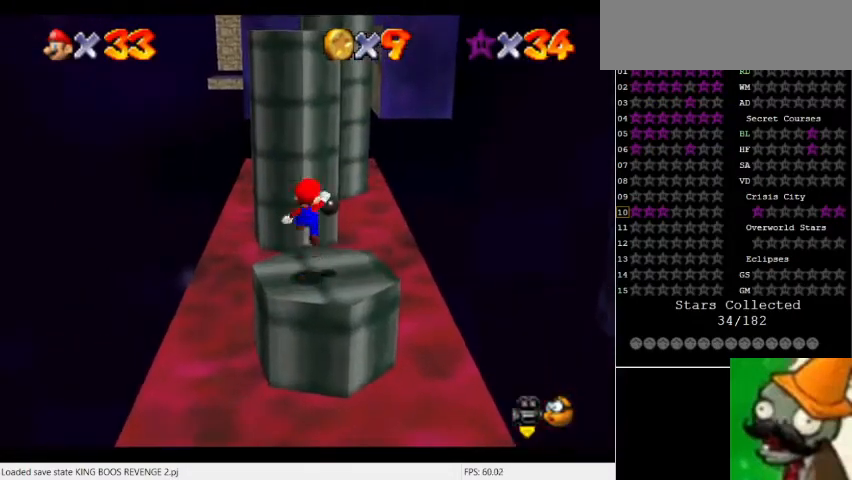
{"keys": ["num5", "space"], "events": [[33, "space", "up"], [300, "num5", "down"], [467, "space", "down"]]}
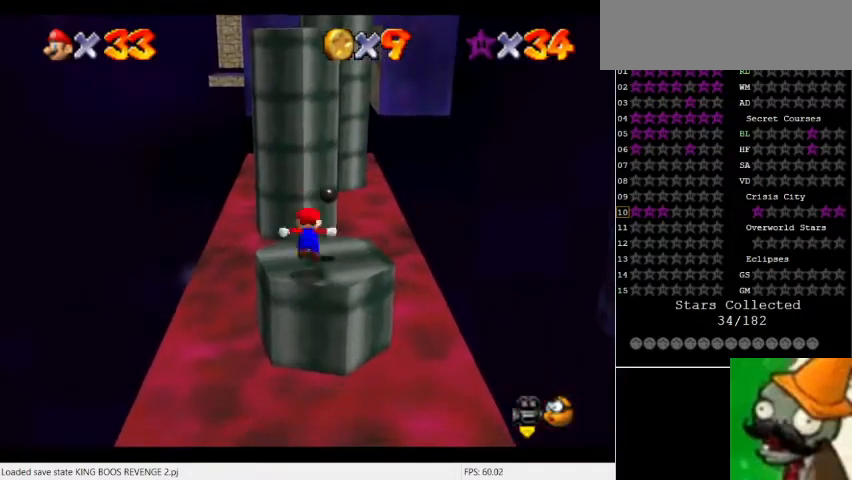
{"keys": ["num5"], "events": [[167, "space", "up"]]}
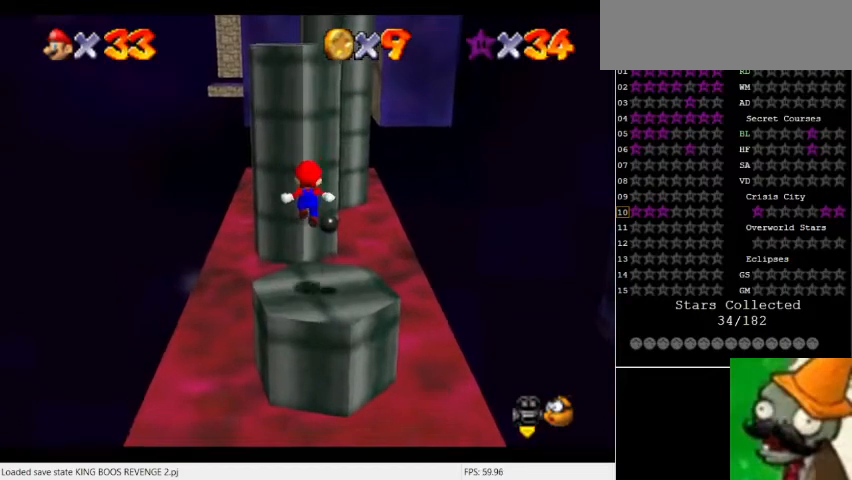
{"keys": ["num5", "space"], "events": [[233, "space", "down"]]}
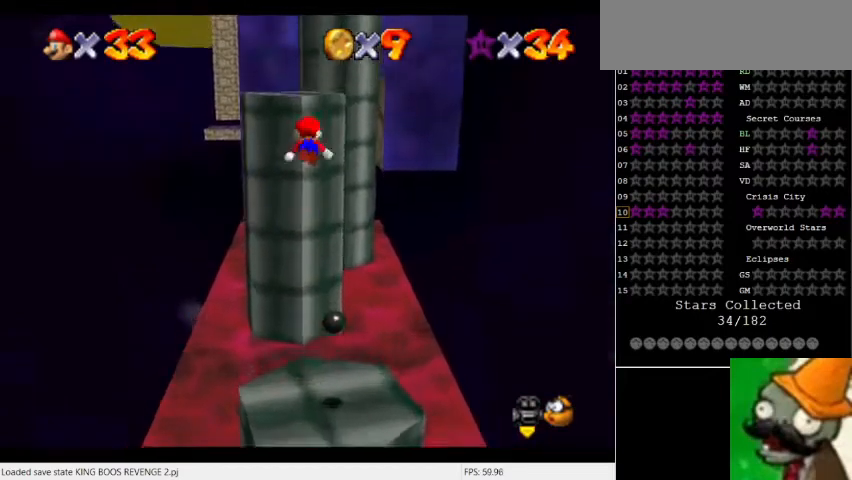
{"keys": [], "events": [[233, "space", "up"], [433, "num5", "up"]]}
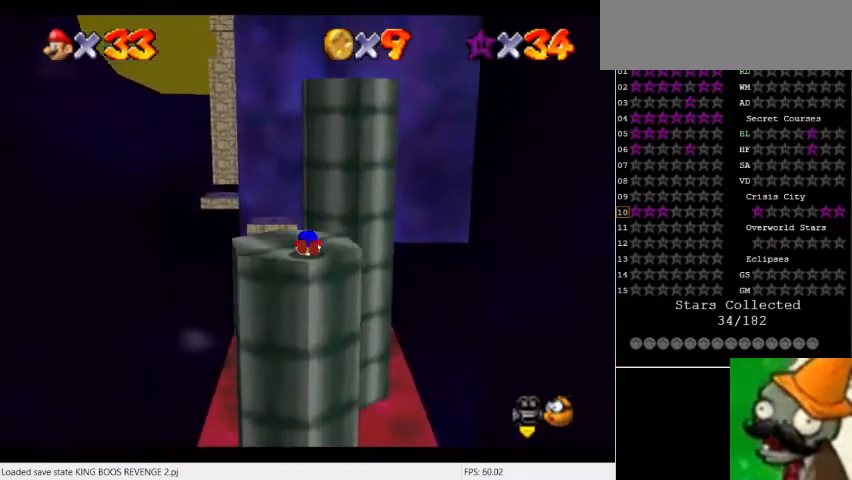
{"keys": [], "events": [[333, "space", "down"], [467, "space", "up"]]}
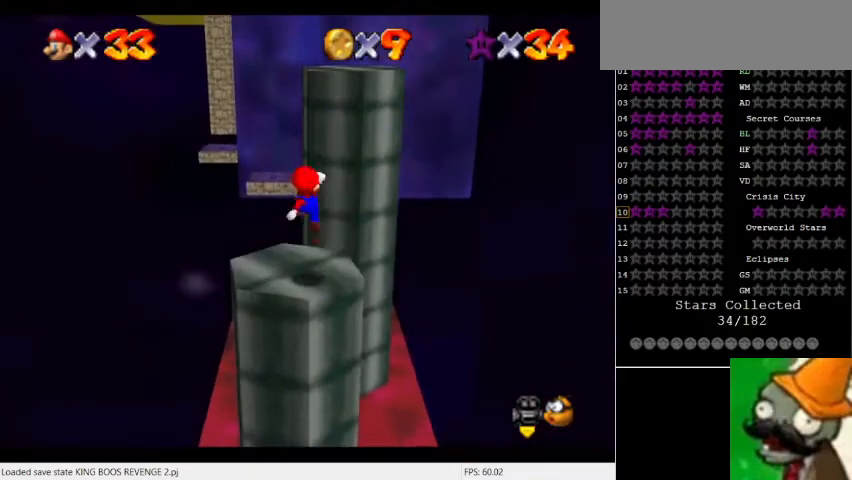
{"keys": ["num5", "space"], "events": [[233, "num5", "down"], [400, "space", "down"]]}
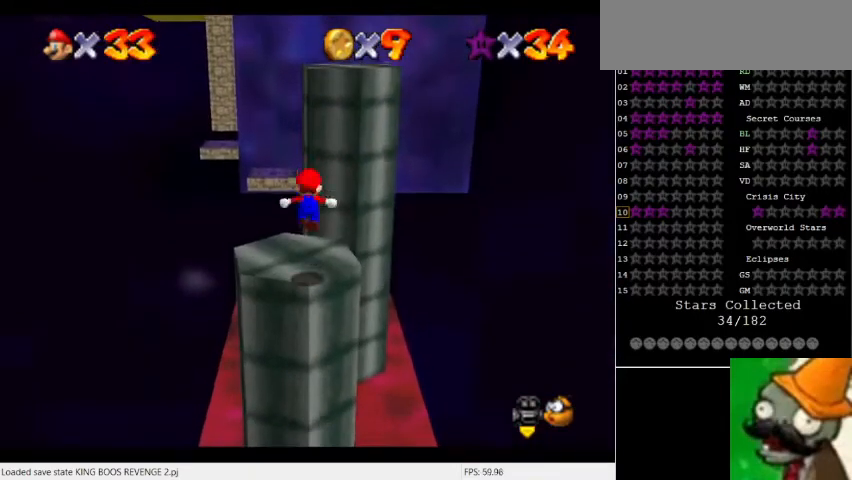
{"keys": ["num5"], "events": [[67, "space", "up"]]}
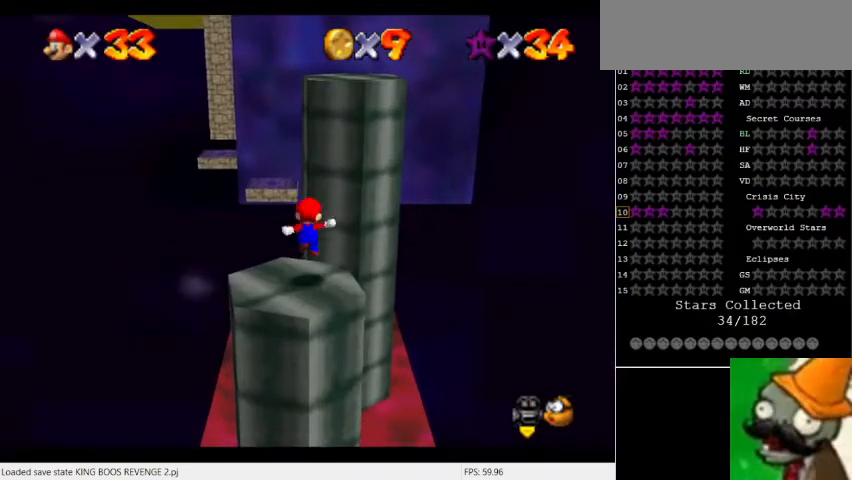
{"keys": [], "events": [[133, "space", "down"], [433, "space", "up"], [467, "num5", "up"]]}
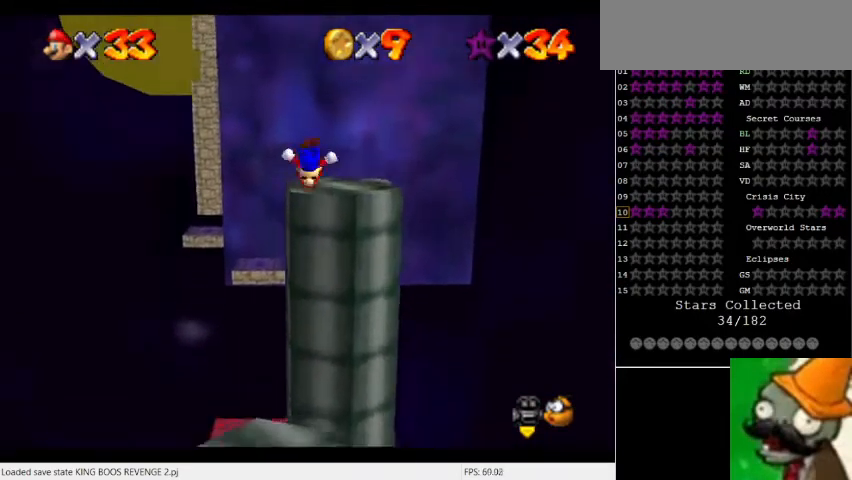
{"keys": [], "events": []}
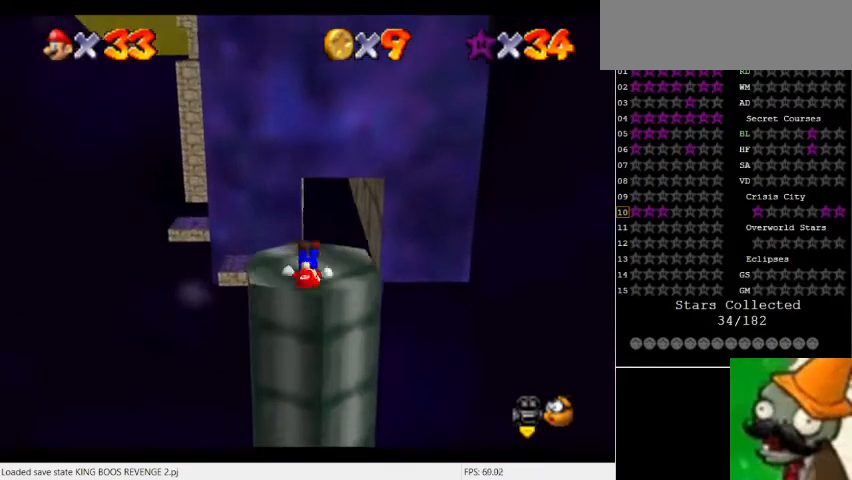
{"keys": [], "events": []}
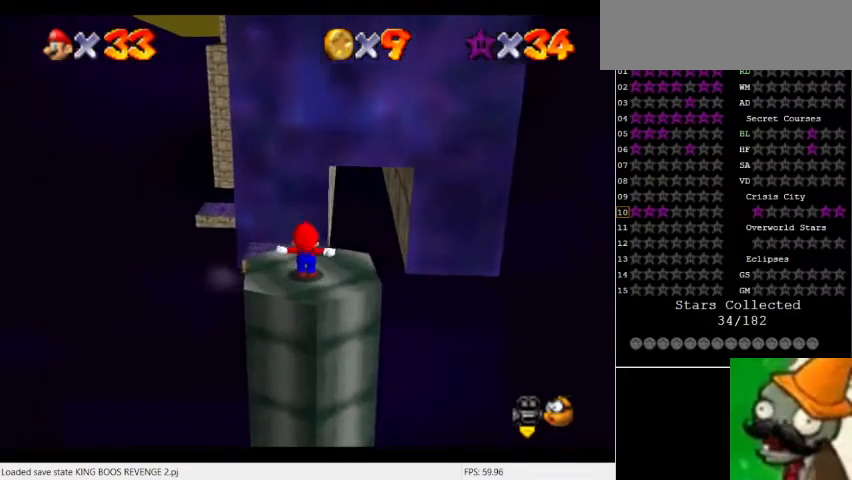
{"keys": [], "events": [[400, "num5", "down"], [500, "num5", "up"]]}
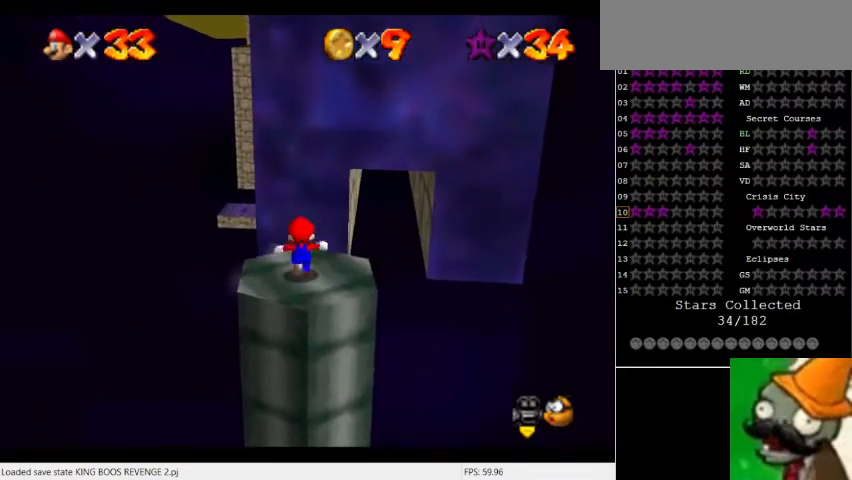
{"keys": [], "events": [[100, "space", "down"], [267, "space", "up"]]}
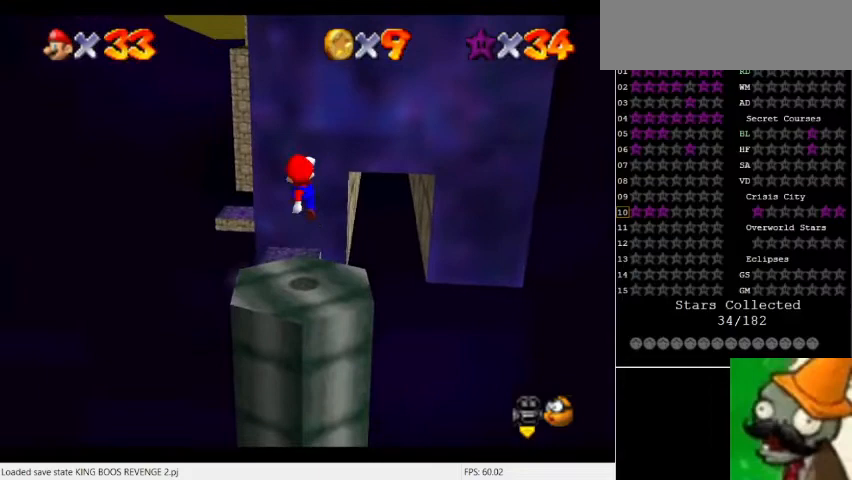
{"keys": ["space"], "events": [[500, "space", "down"]]}
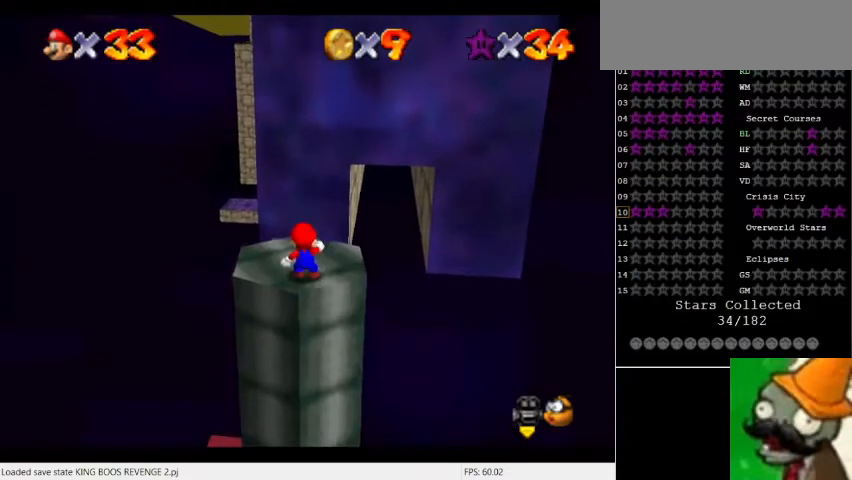
{"keys": [], "events": [[100, "space", "up"]]}
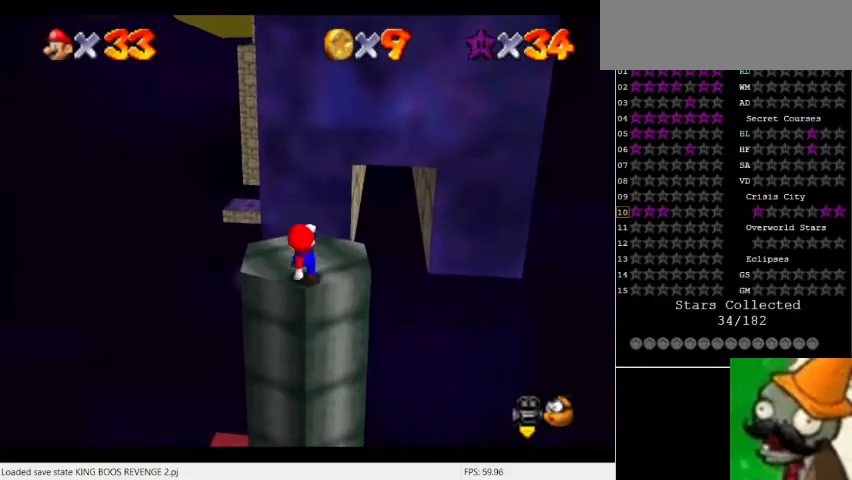
{"keys": ["num5"], "events": [[233, "num5", "down"]]}